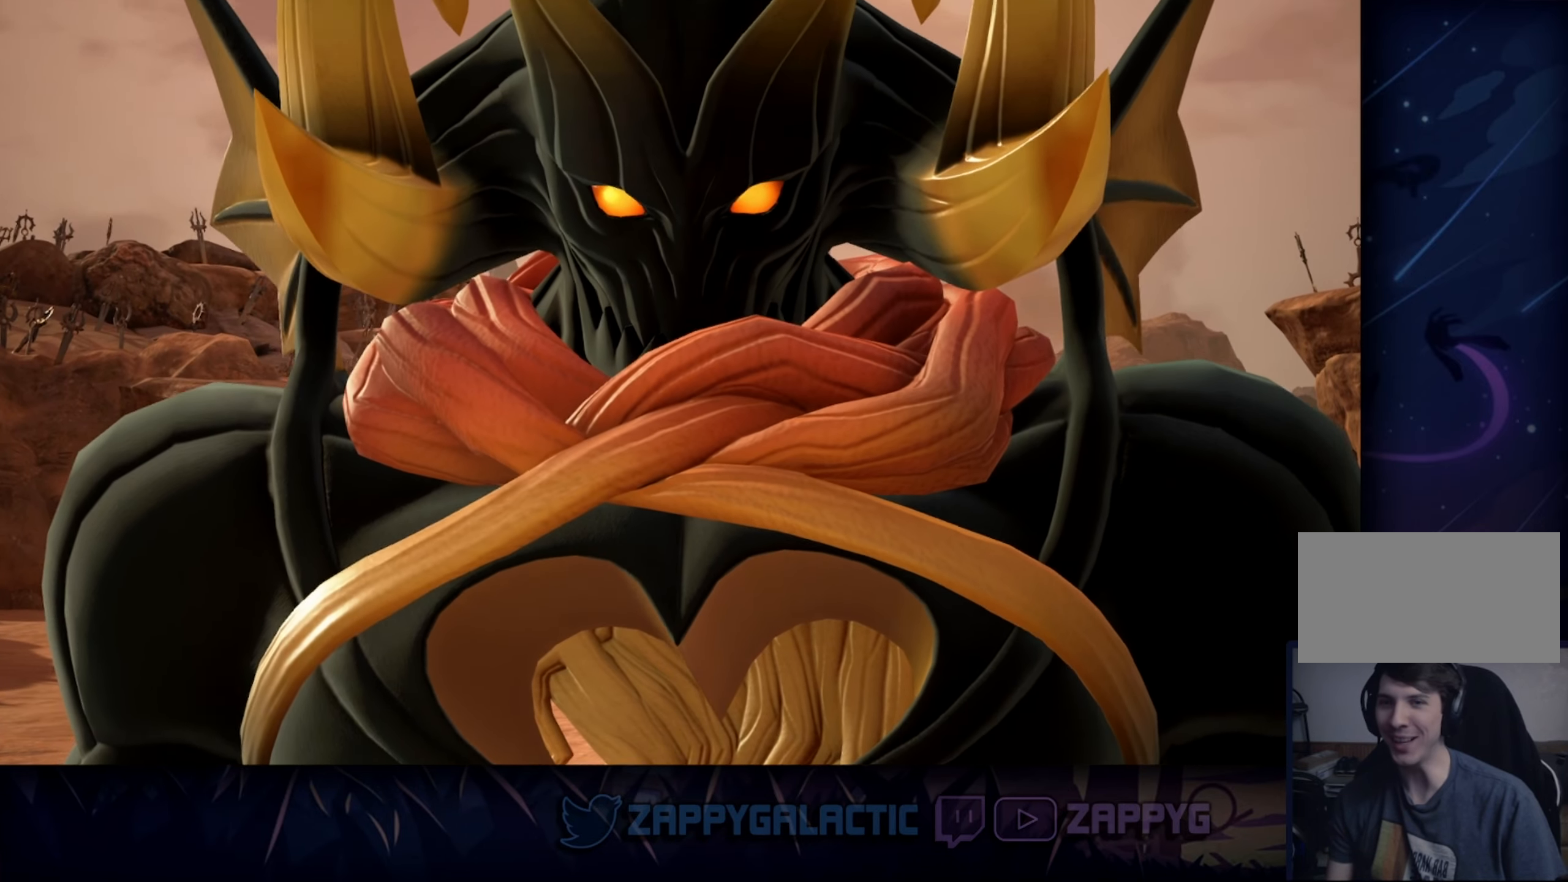
Gameplay with a controller (PlayStation layout); each line is a JSON object with the inputs held at the frame after it. "events" lists button and stick changes between this image and that frame as [ms after this image, input, new state], when the widget could be followed in between. Not read: L2 R2 START.
{"buttons": [], "left_stick": "up-left", "right_stick": "center", "events": [[250, "left_stick", "down-left"], [467, "left_stick", "up-left"]]}
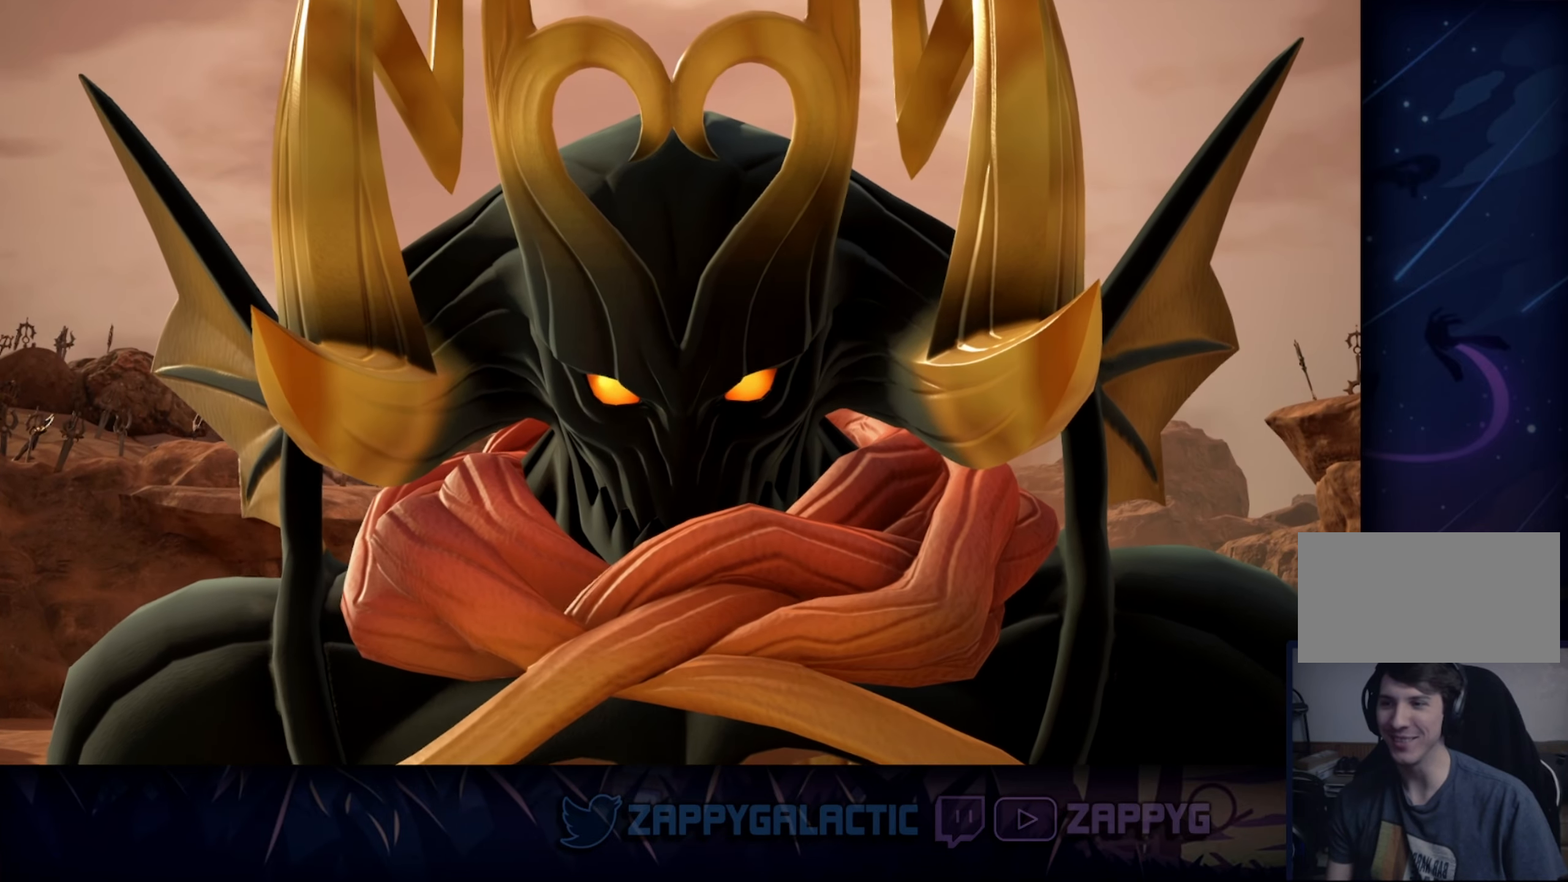
{"buttons": [], "left_stick": "up-right", "right_stick": "center", "events": [[50, "left_stick", "up-right"], [167, "left_stick", "down-right"], [267, "left_stick", "down-left"], [367, "left_stick", "up-left"], [467, "left_stick", "up-right"]]}
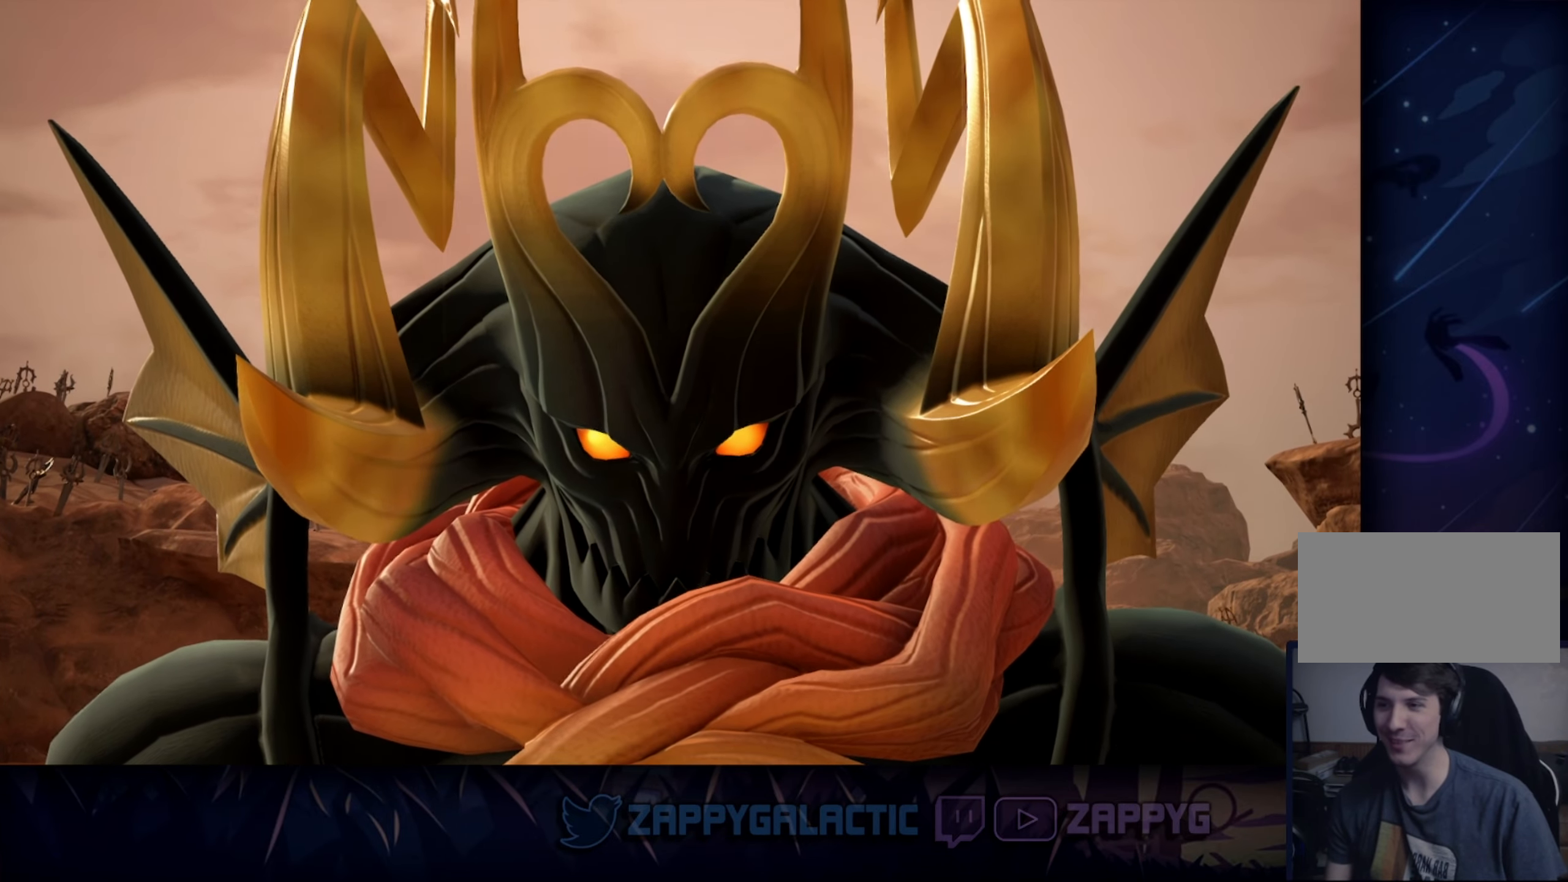
{"buttons": [], "left_stick": "down", "right_stick": "center", "events": [[67, "left_stick", "down-right"], [167, "left_stick", "down-left"], [300, "left_stick", "up-left"], [367, "left_stick", "right"], [500, "left_stick", "down"]]}
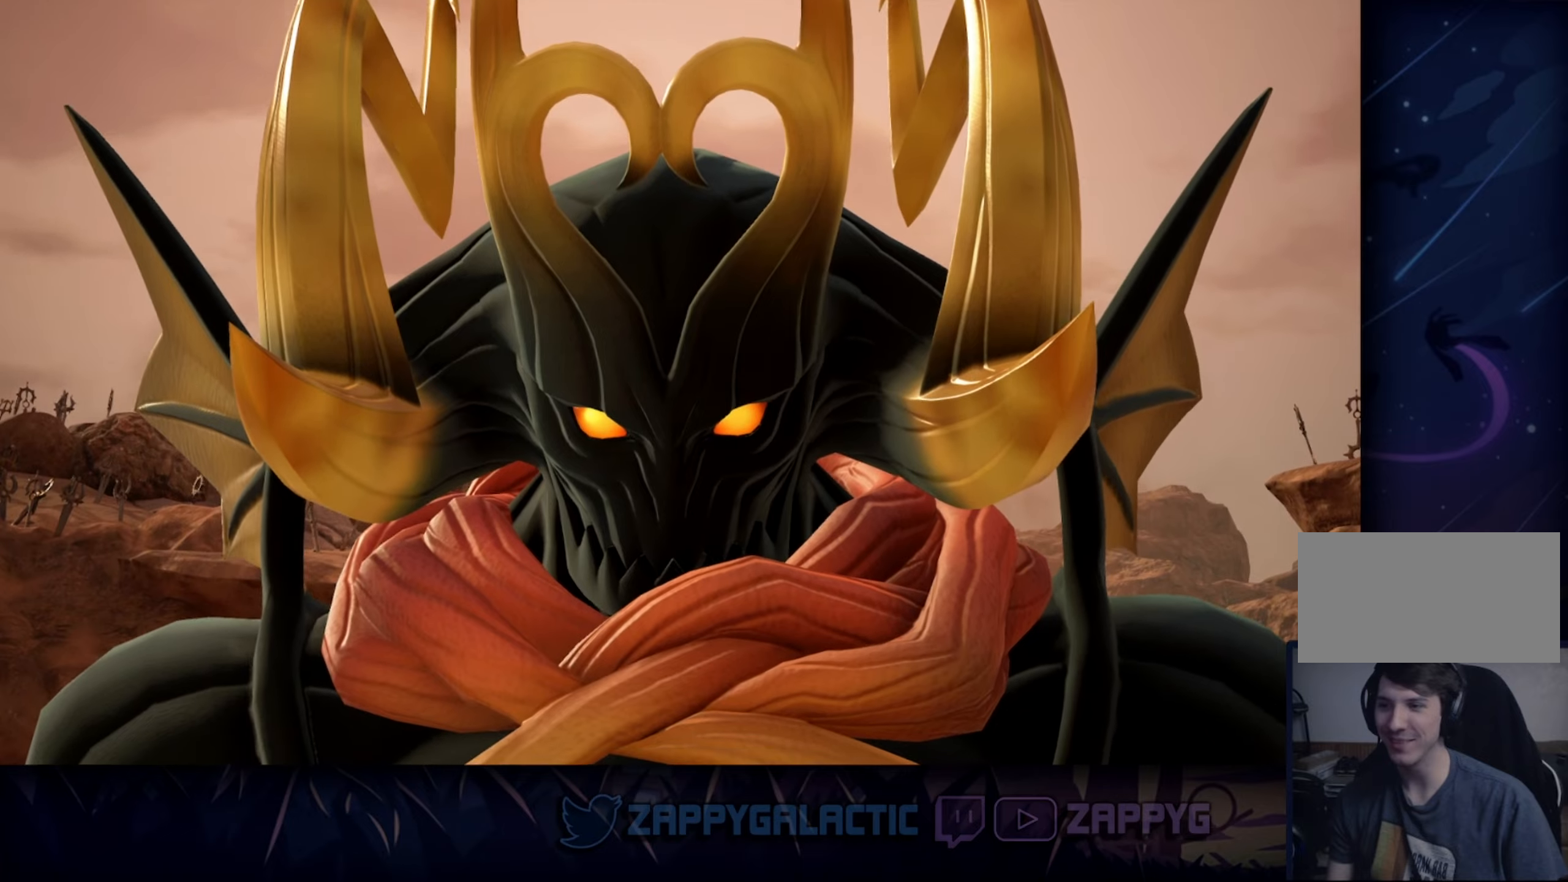
{"buttons": [], "left_stick": "center", "right_stick": "center", "events": [[134, "left_stick", "left"], [267, "left_stick", "up"], [367, "left_stick", "center"]]}
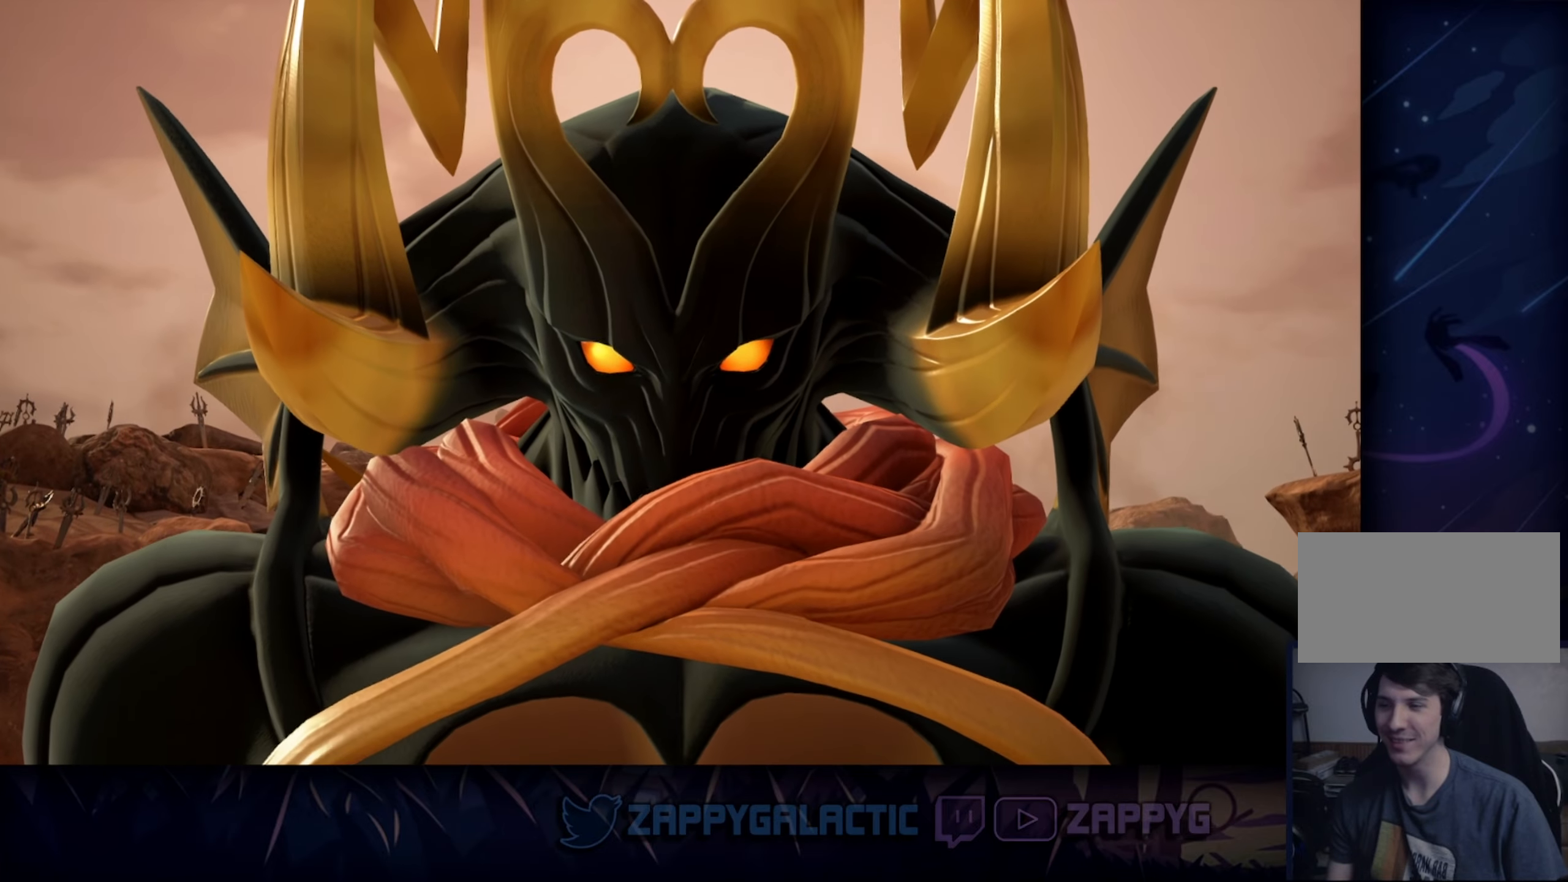
{"buttons": [], "left_stick": "center", "right_stick": "left", "events": [[34, "right_stick", "left"], [167, "right_stick", "down"], [267, "right_stick", "right"], [400, "right_stick", "up"], [450, "right_stick", "left"]]}
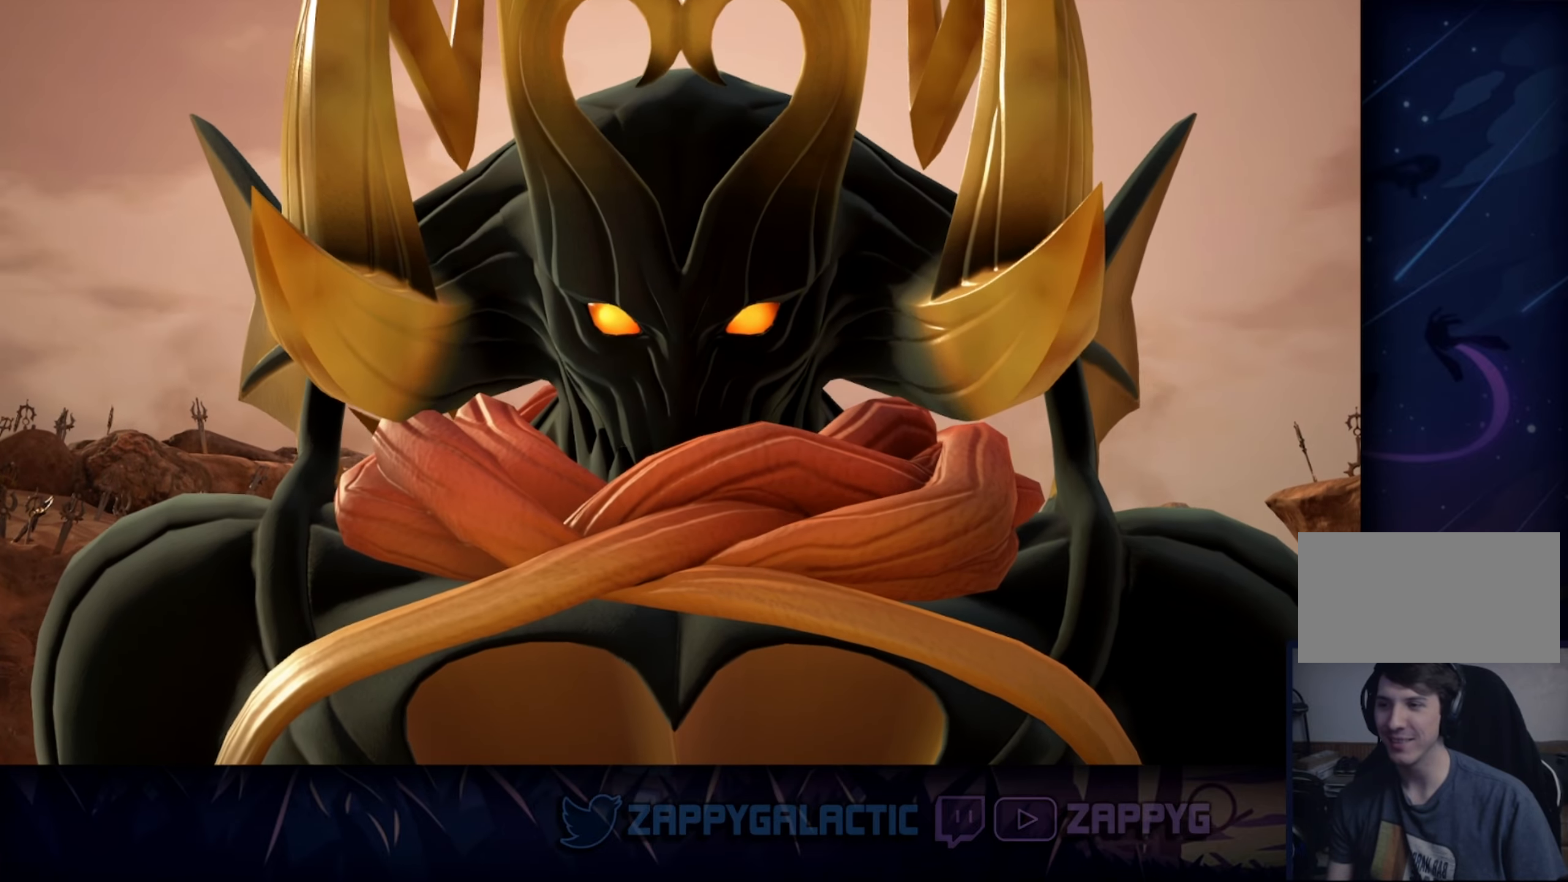
{"buttons": [], "left_stick": "center", "right_stick": "center", "events": [[84, "right_stick", "down"], [250, "right_stick", "center"]]}
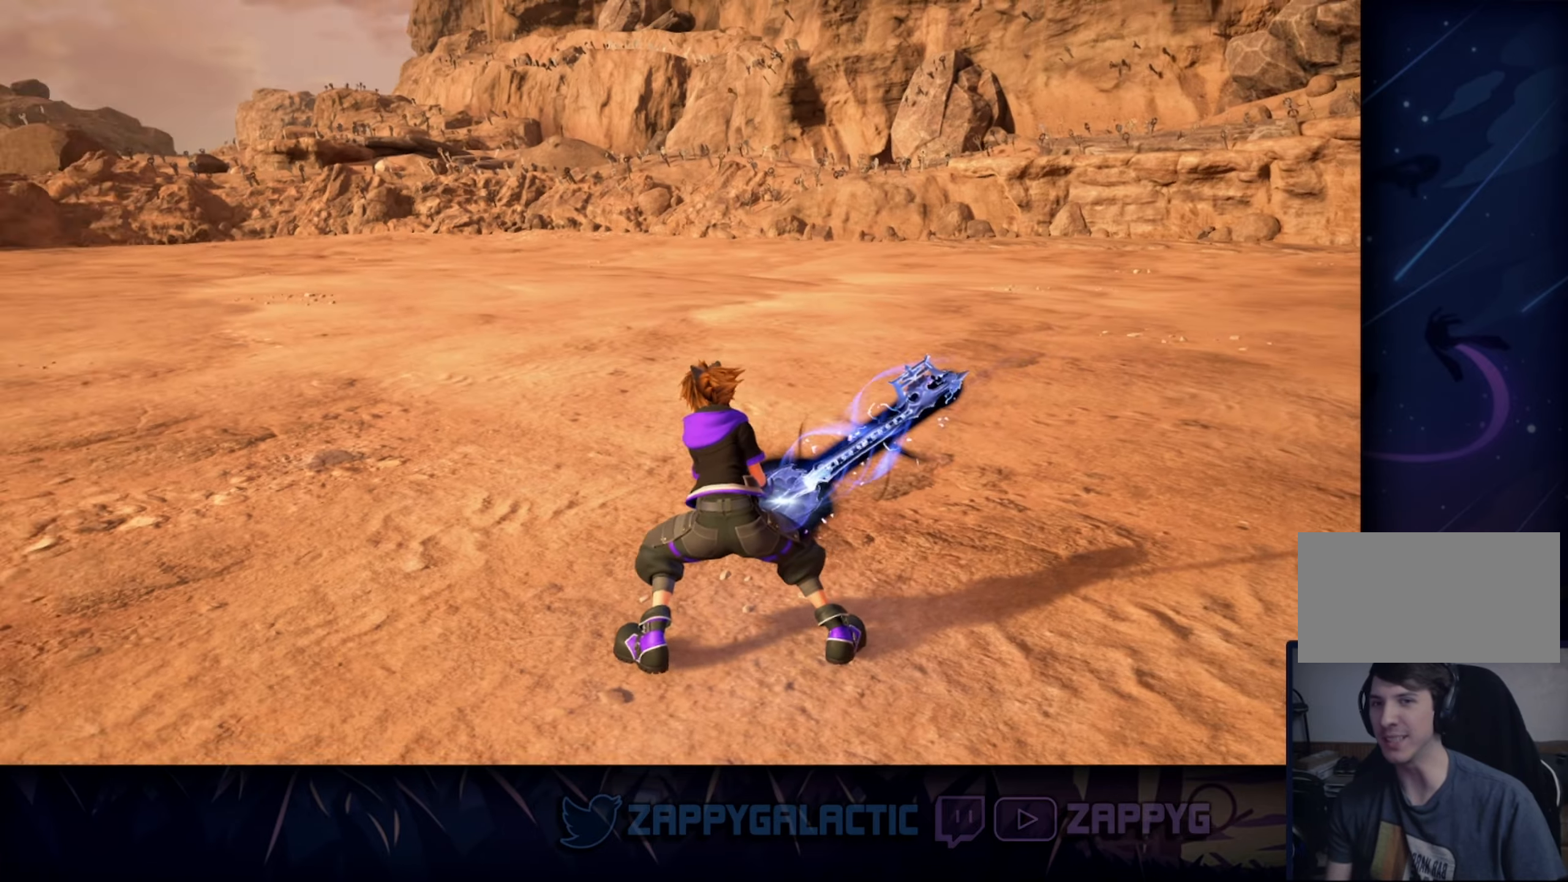
{"buttons": [], "left_stick": "up-left", "right_stick": "center", "events": [[334, "left_stick", "up-left"]]}
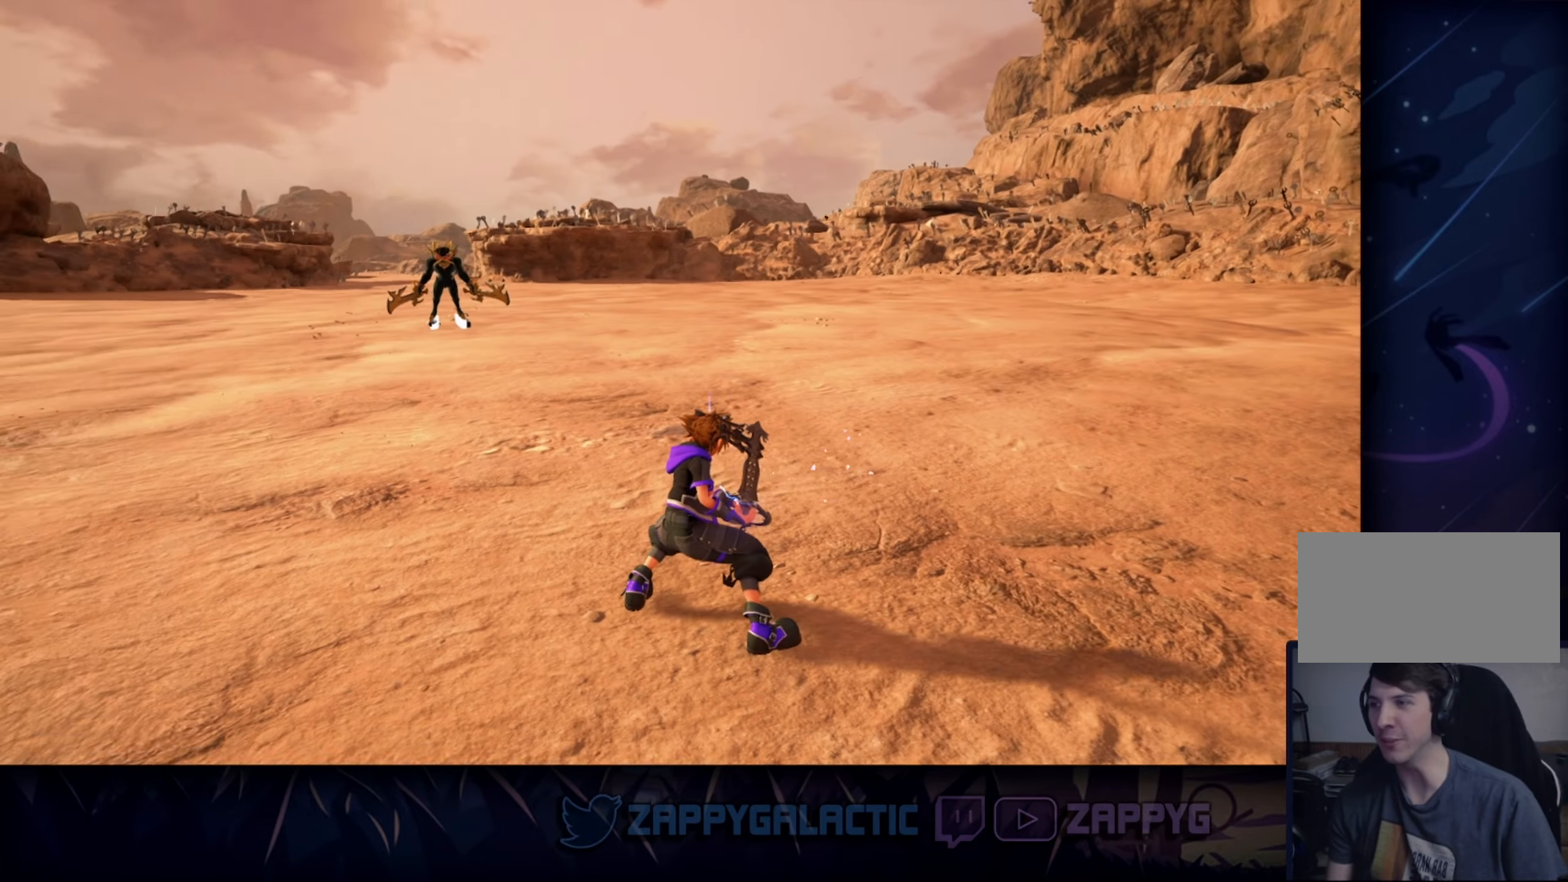
{"buttons": ["R1"], "left_stick": "center", "right_stick": "center", "events": [[117, "left_stick", "center"], [317, "R1", "down"]]}
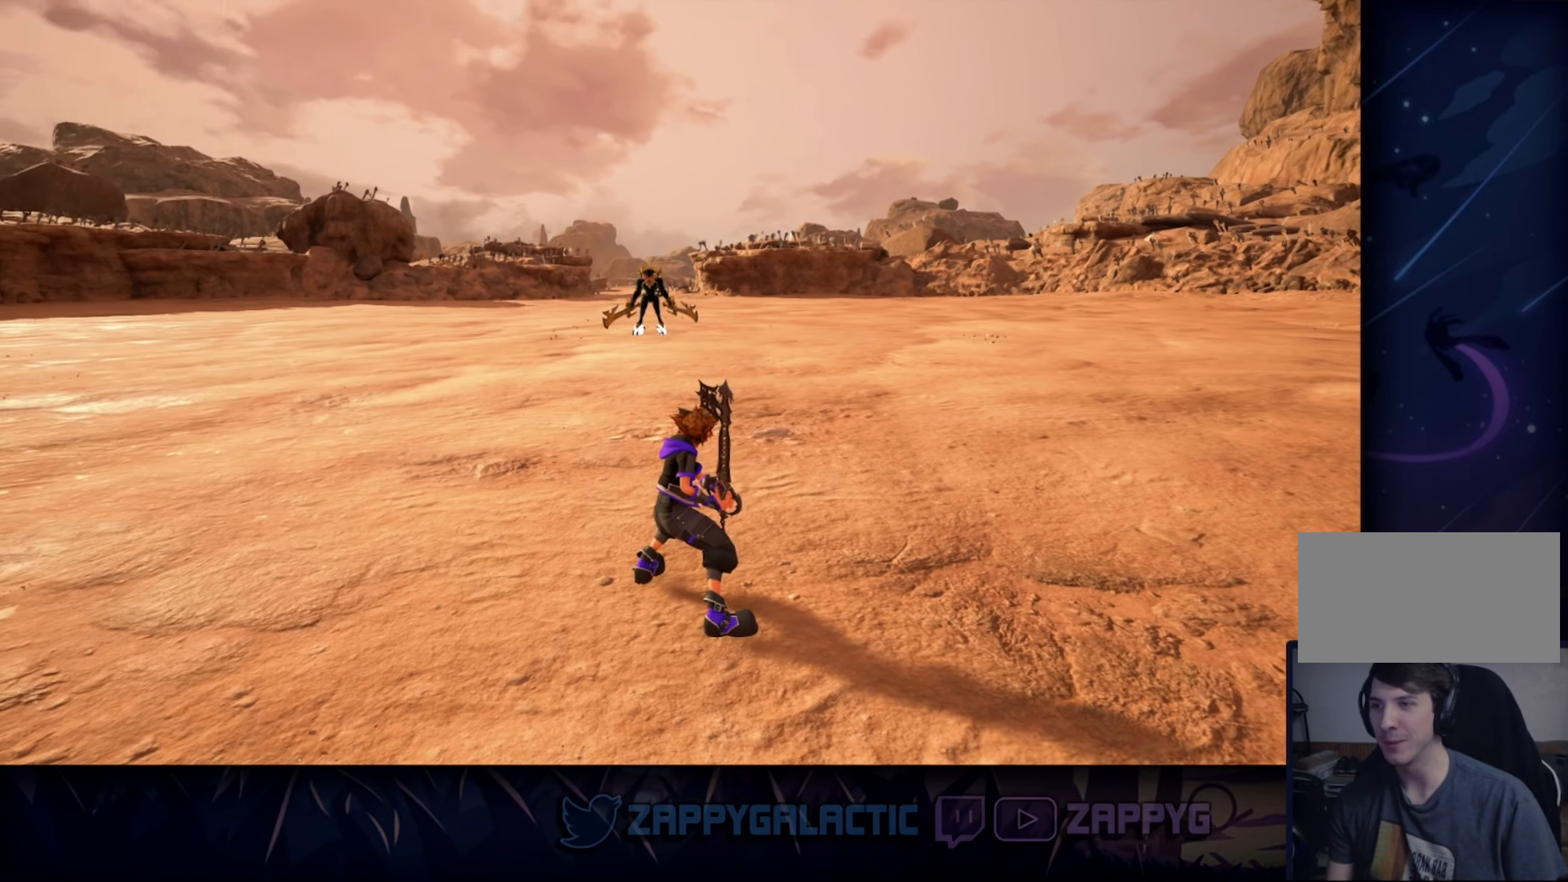
{"buttons": [], "left_stick": "center", "right_stick": "center", "events": [[34, "R1", "up"]]}
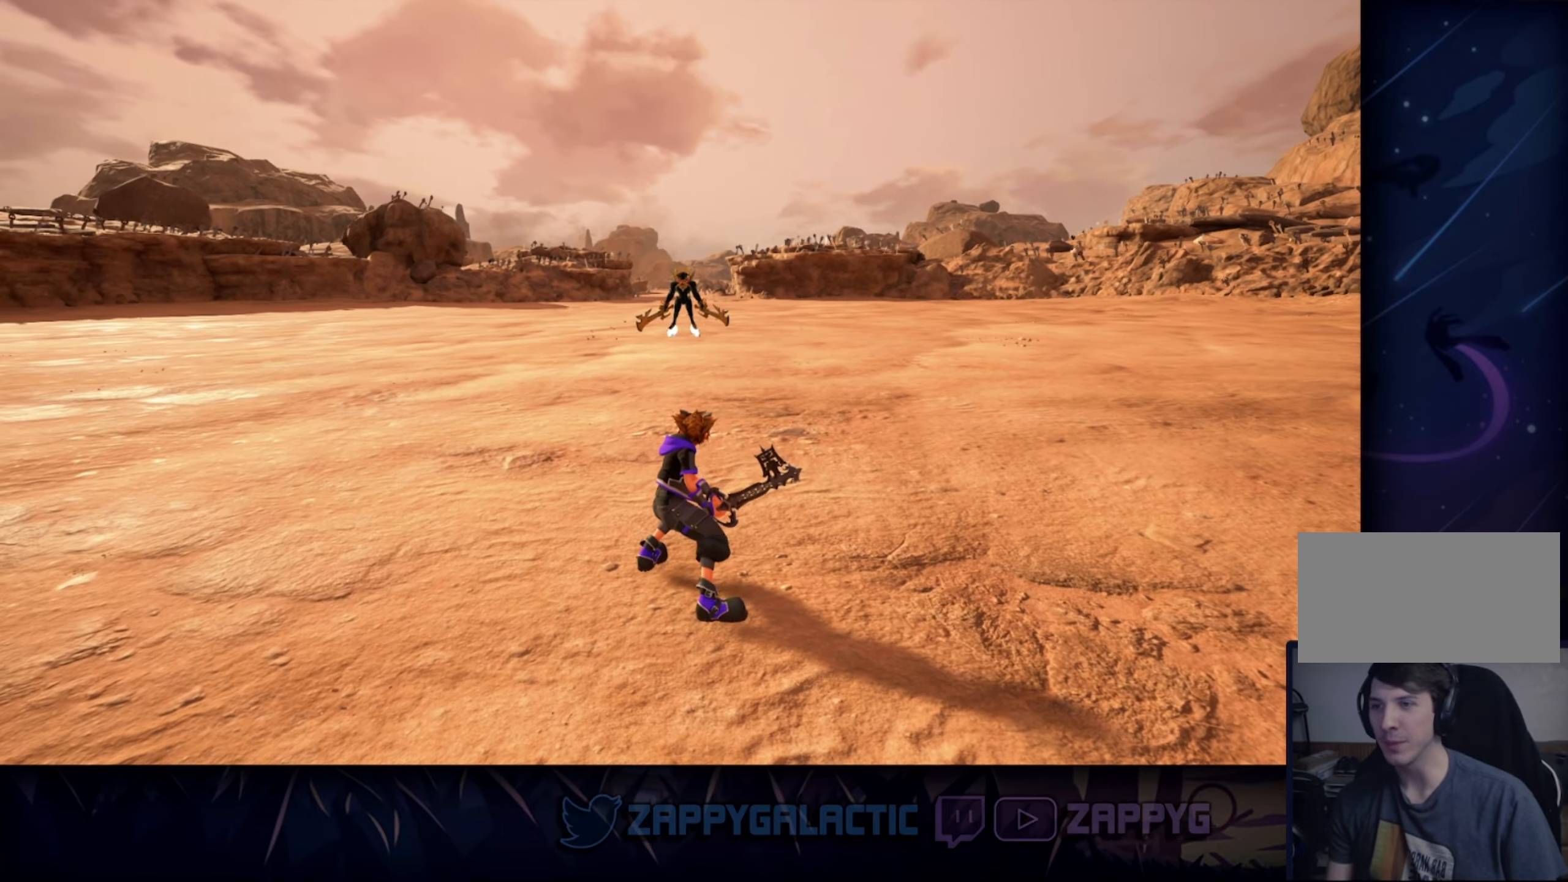
{"buttons": [], "left_stick": "center", "right_stick": "center", "events": [[250, "R1", "down"], [434, "R1", "up"]]}
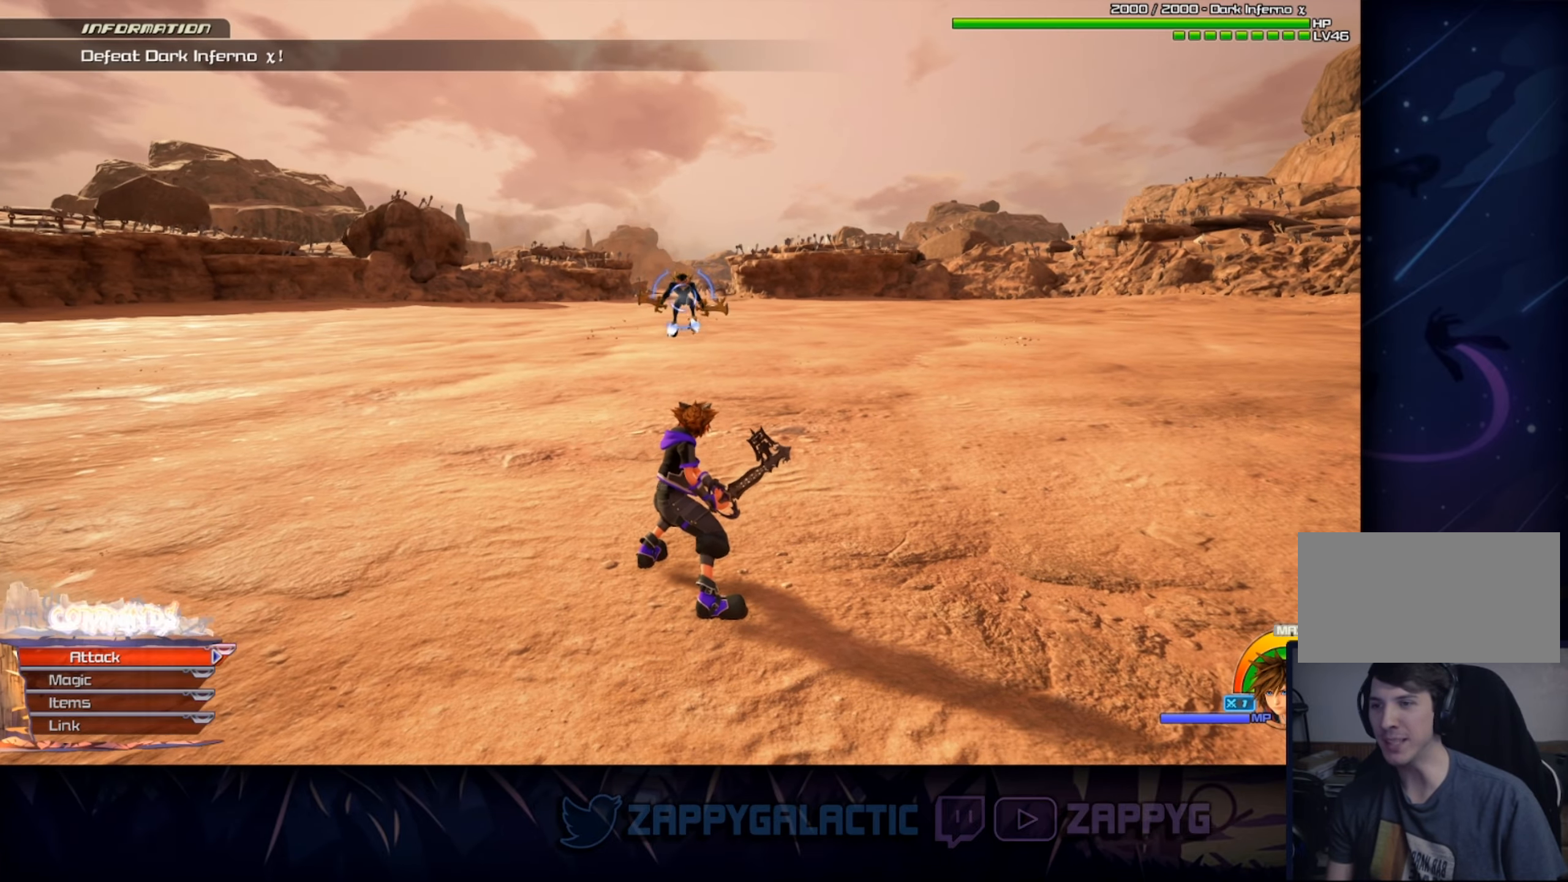
{"buttons": [], "left_stick": "up", "right_stick": "center", "events": [[184, "left_stick", "up"]]}
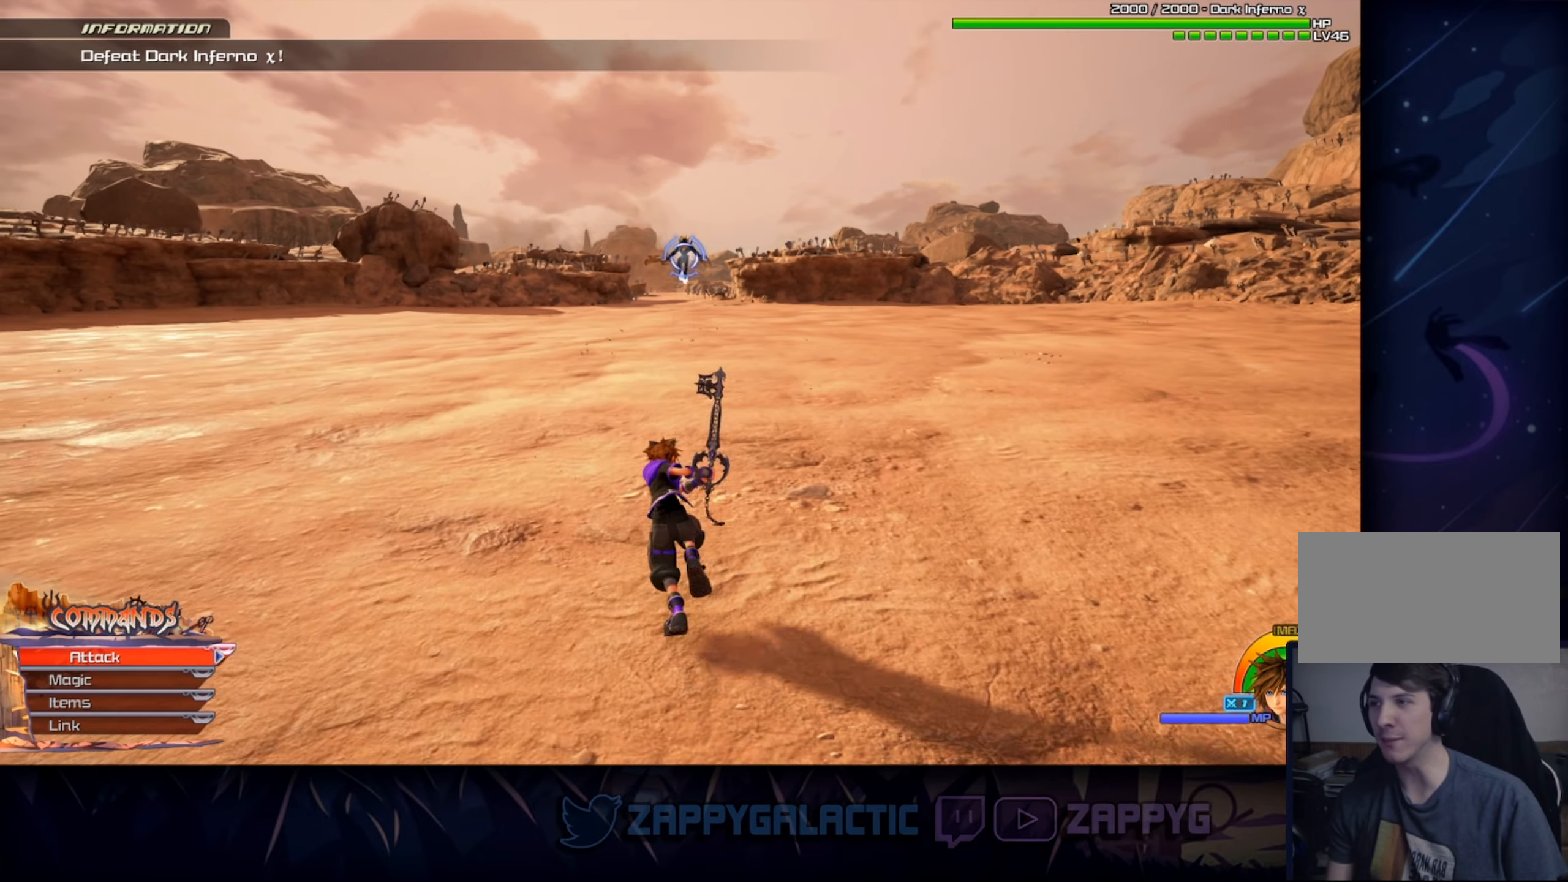
{"buttons": [], "left_stick": "center", "right_stick": "center", "events": [[317, "left_stick", "center"]]}
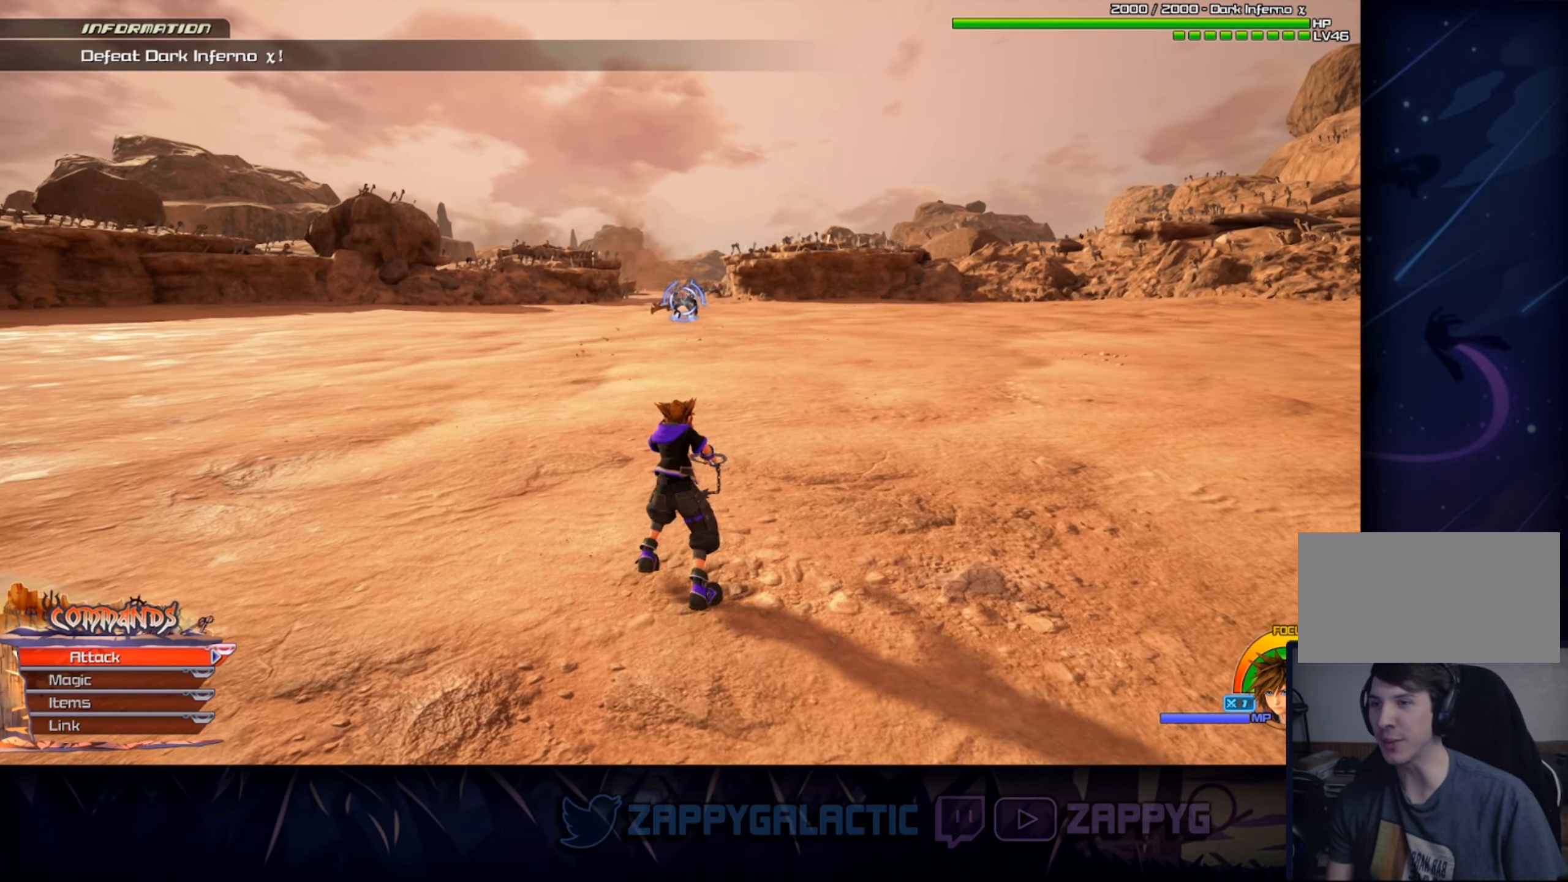
{"buttons": [], "left_stick": "center", "right_stick": "center", "events": [[284, "left_stick", "up"], [500, "left_stick", "center"]]}
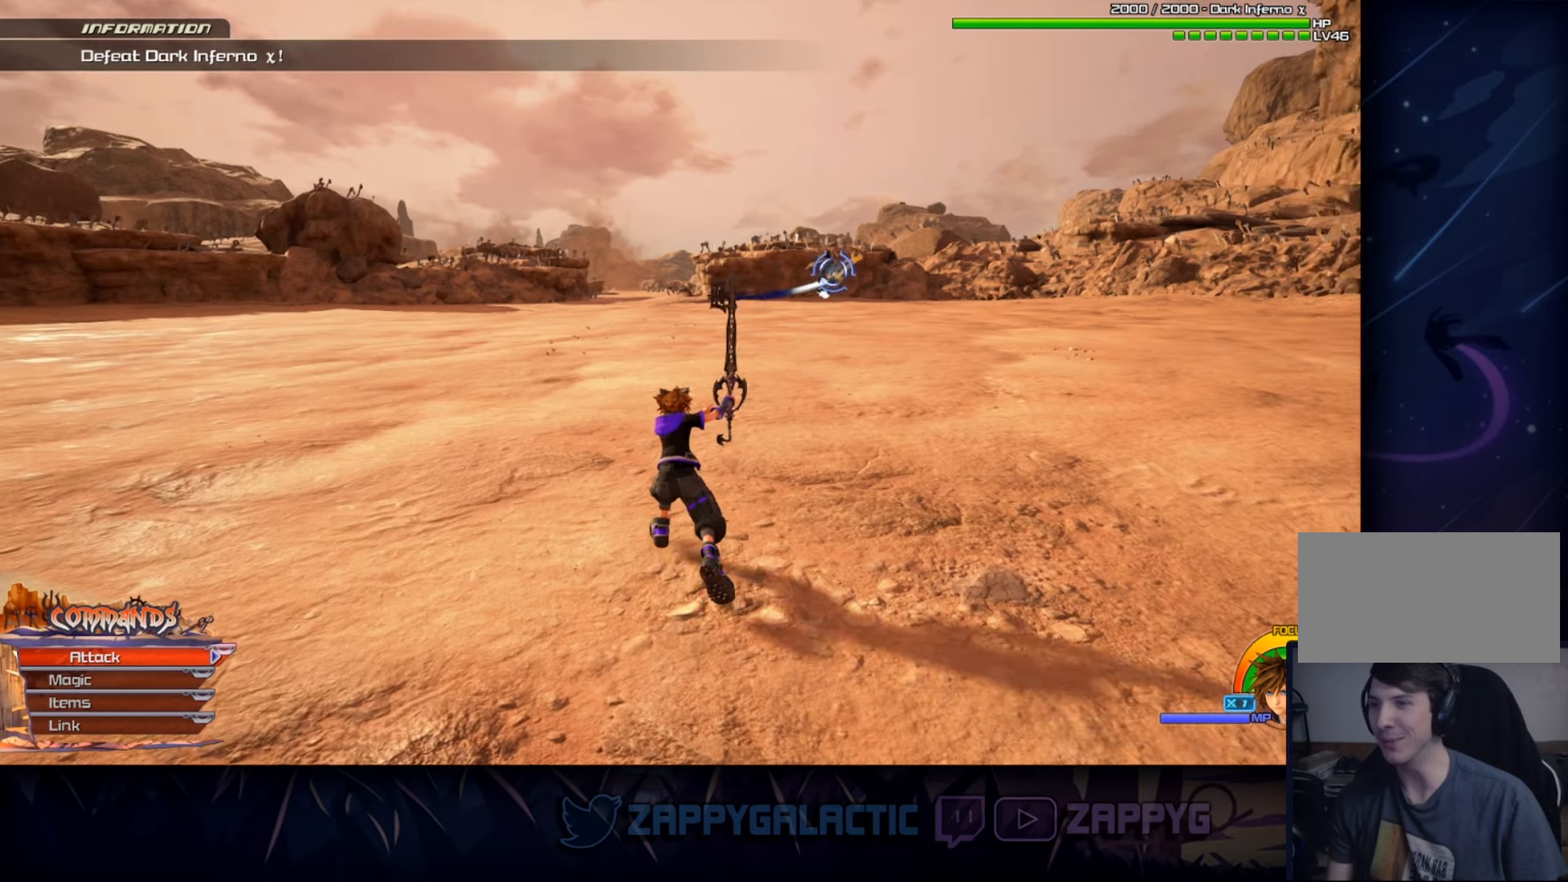
{"buttons": ["SQUARE"], "left_stick": "center", "right_stick": "center", "events": [[250, "SQUARE", "down"]]}
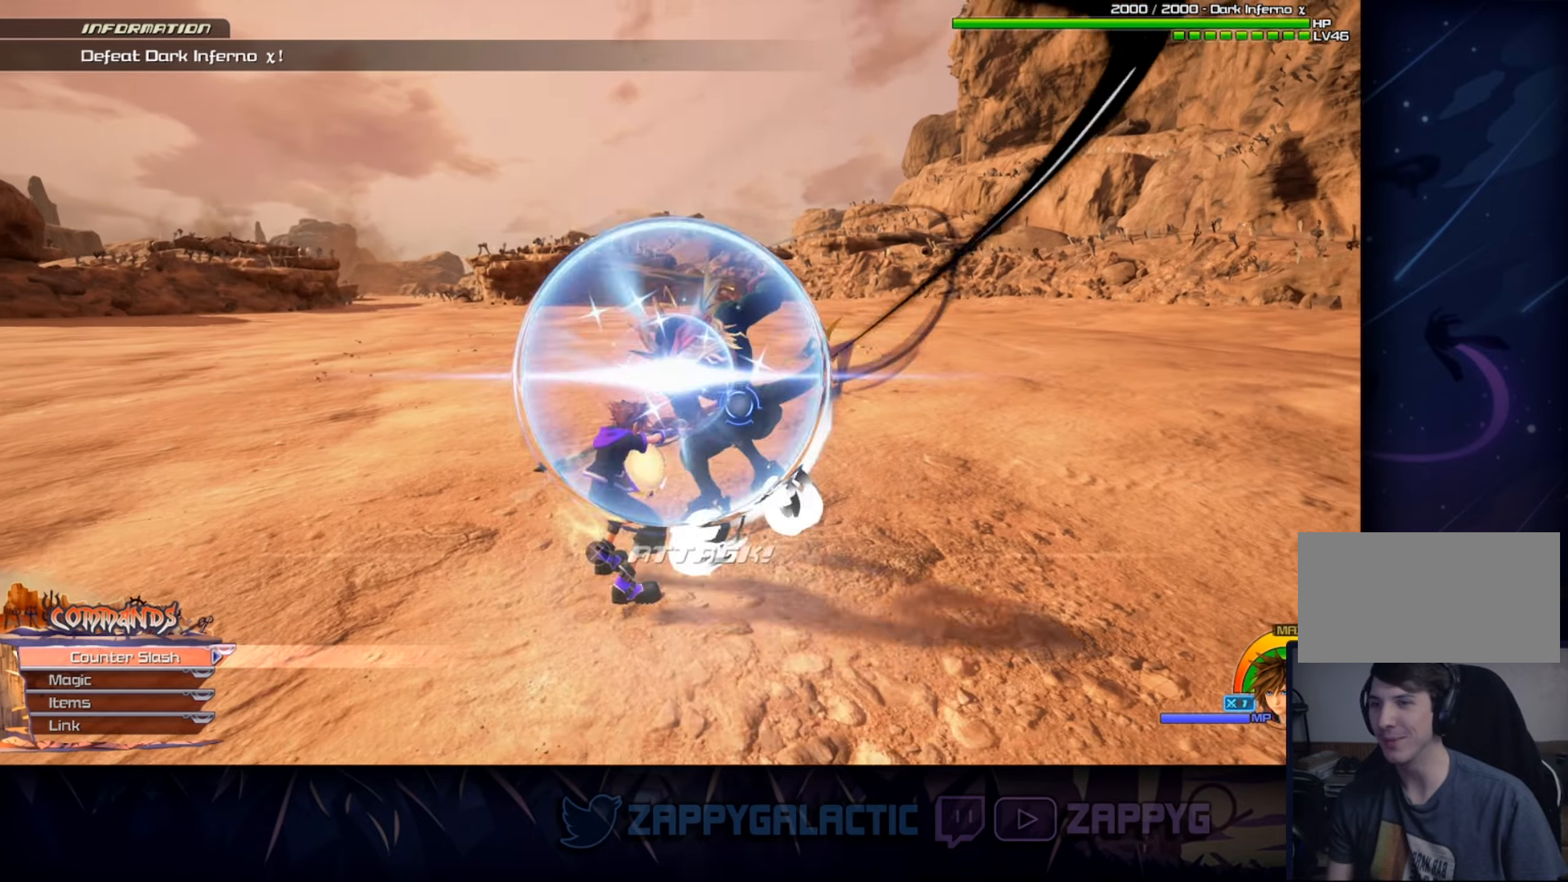
{"buttons": ["CROSS"], "left_stick": "center", "right_stick": "center", "events": [[183, "SQUARE", "up"], [500, "CROSS", "down"]]}
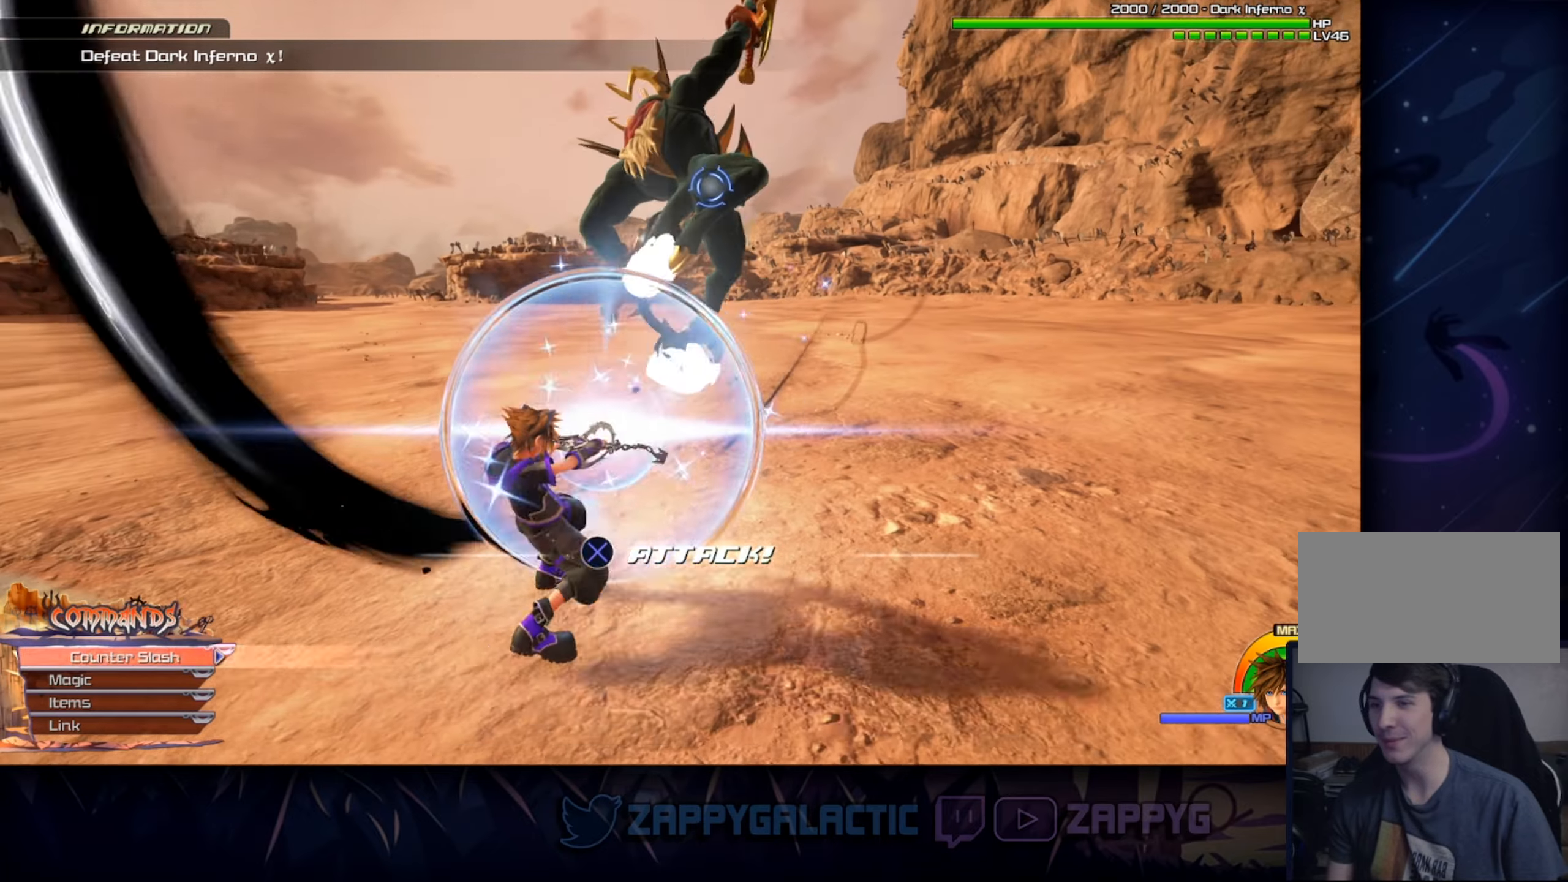
{"buttons": ["CROSS"], "left_stick": "center", "right_stick": "center", "events": [[183, "CROSS", "up"], [250, "CROSS", "down"], [400, "CROSS", "up"], [466, "CROSS", "down"]]}
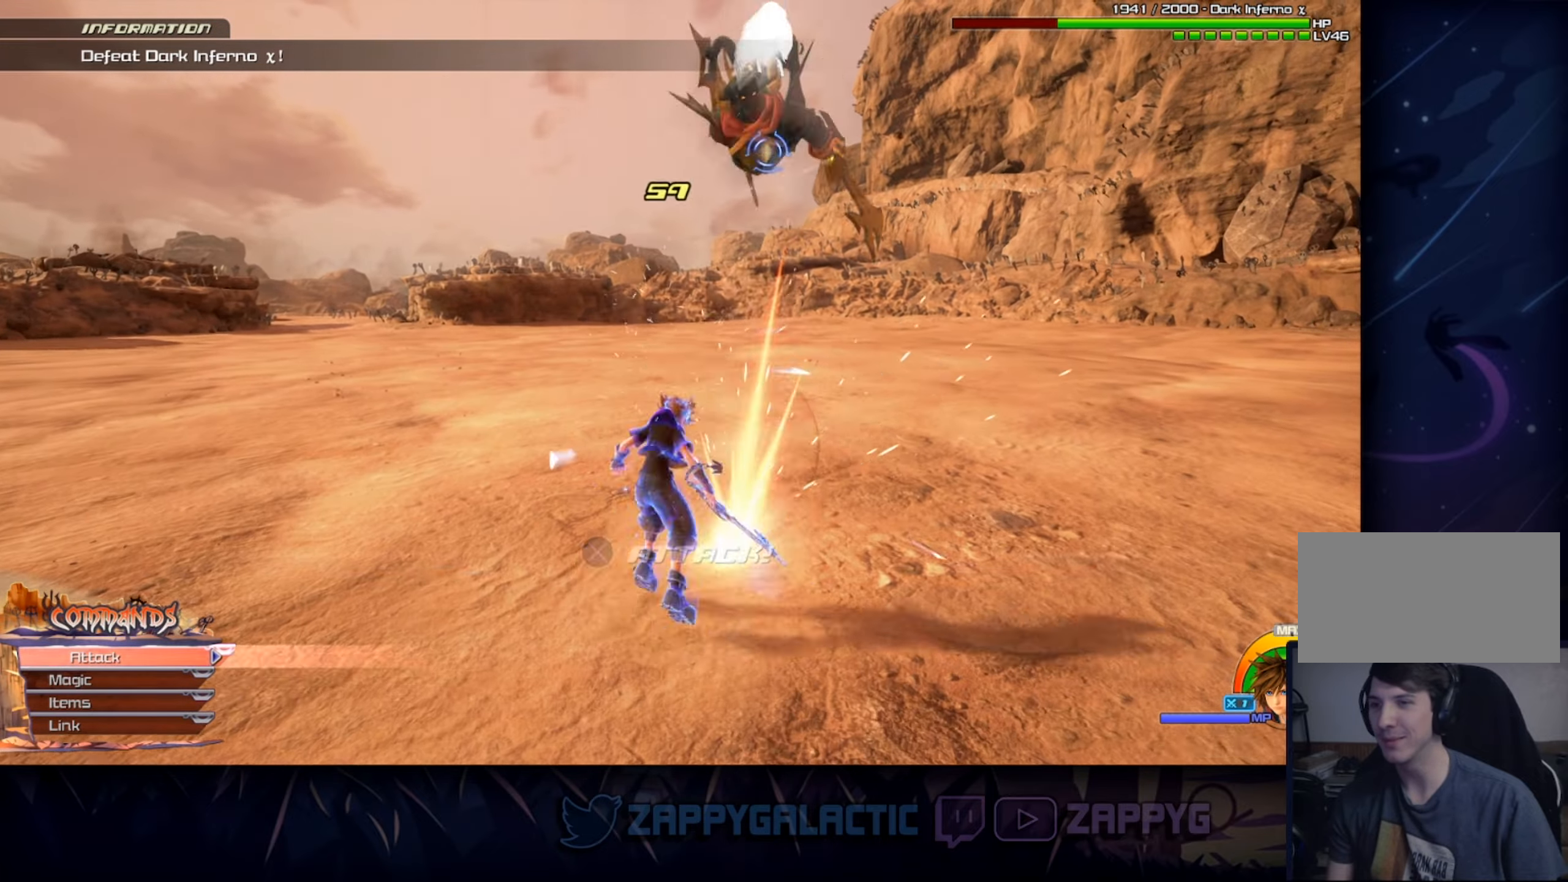
{"buttons": [], "left_stick": "up", "right_stick": "center", "events": [[66, "CROSS", "up"], [100, "left_stick", "up"], [133, "CROSS", "down"], [283, "CROSS", "up"]]}
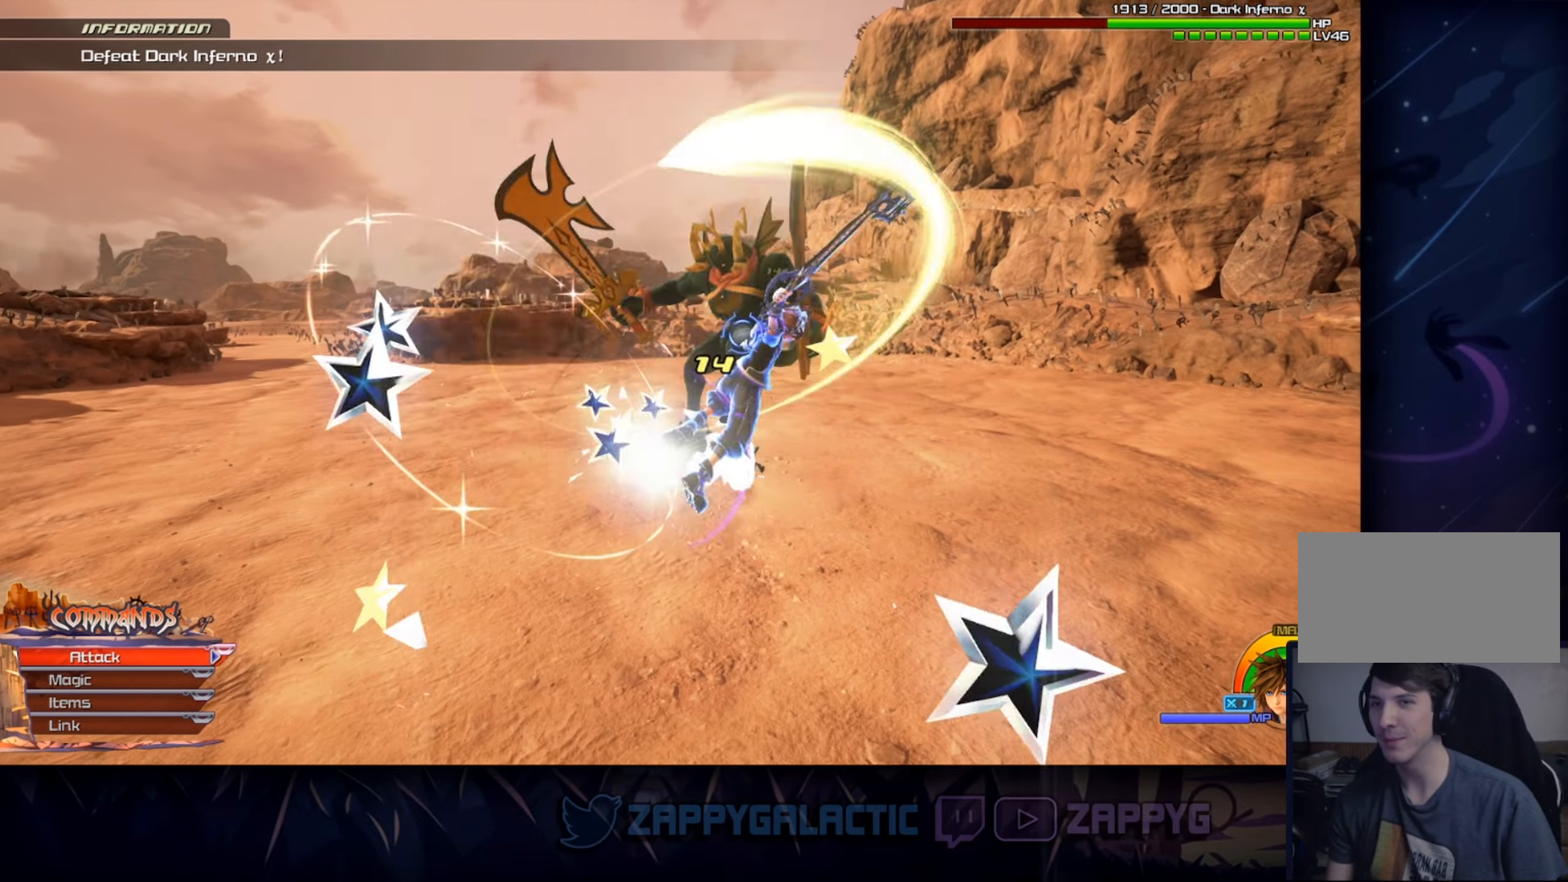
{"buttons": [], "left_stick": "up", "right_stick": "center", "events": [[333, "CROSS", "down"], [483, "CROSS", "up"]]}
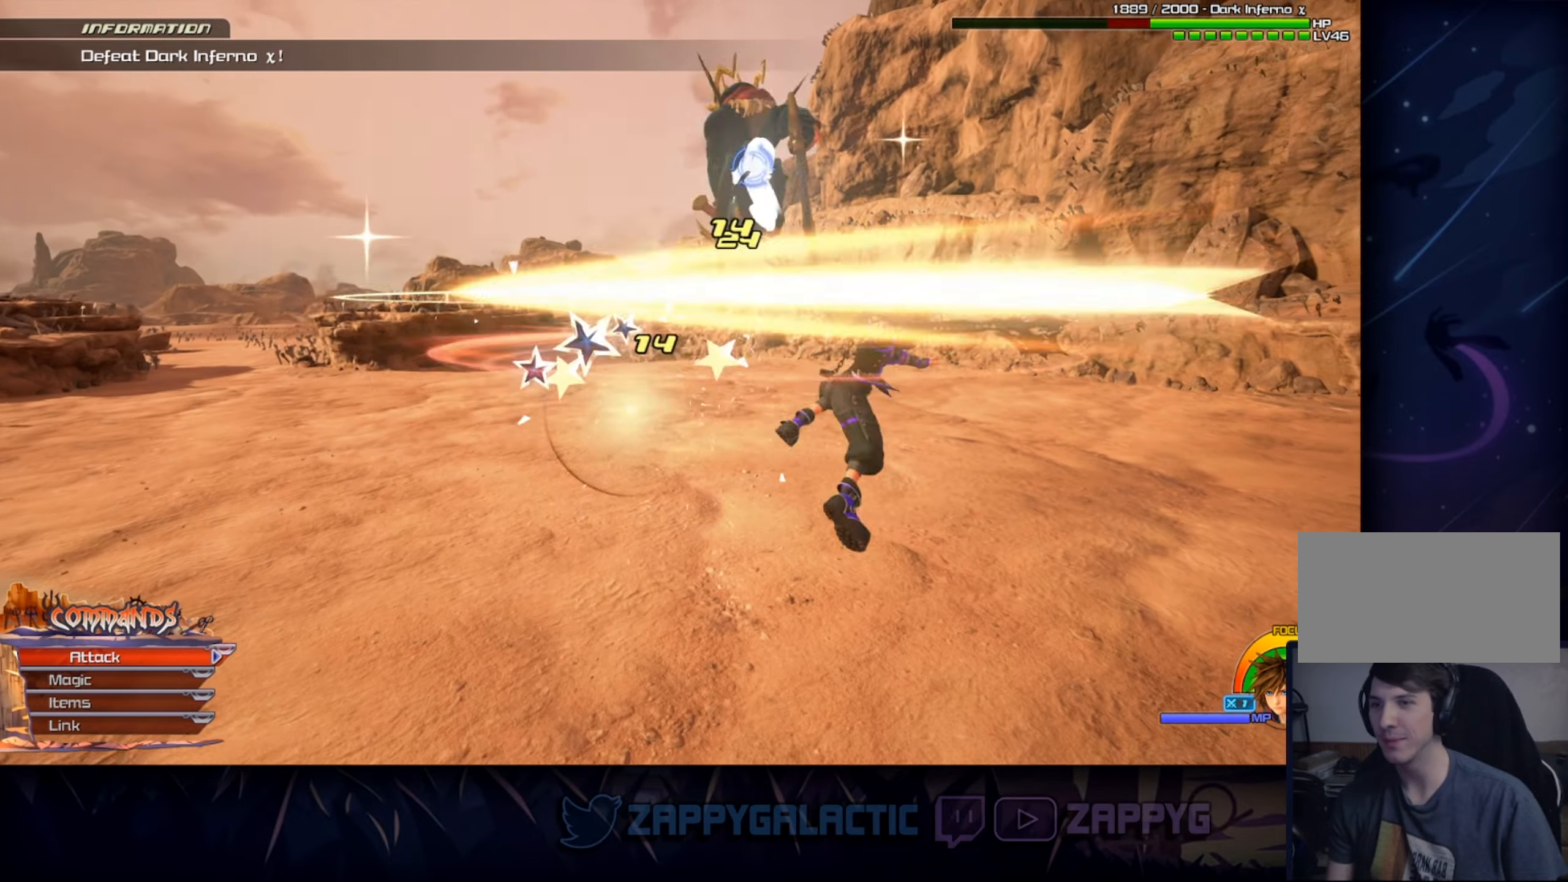
{"buttons": [], "left_stick": "up", "right_stick": "center", "events": []}
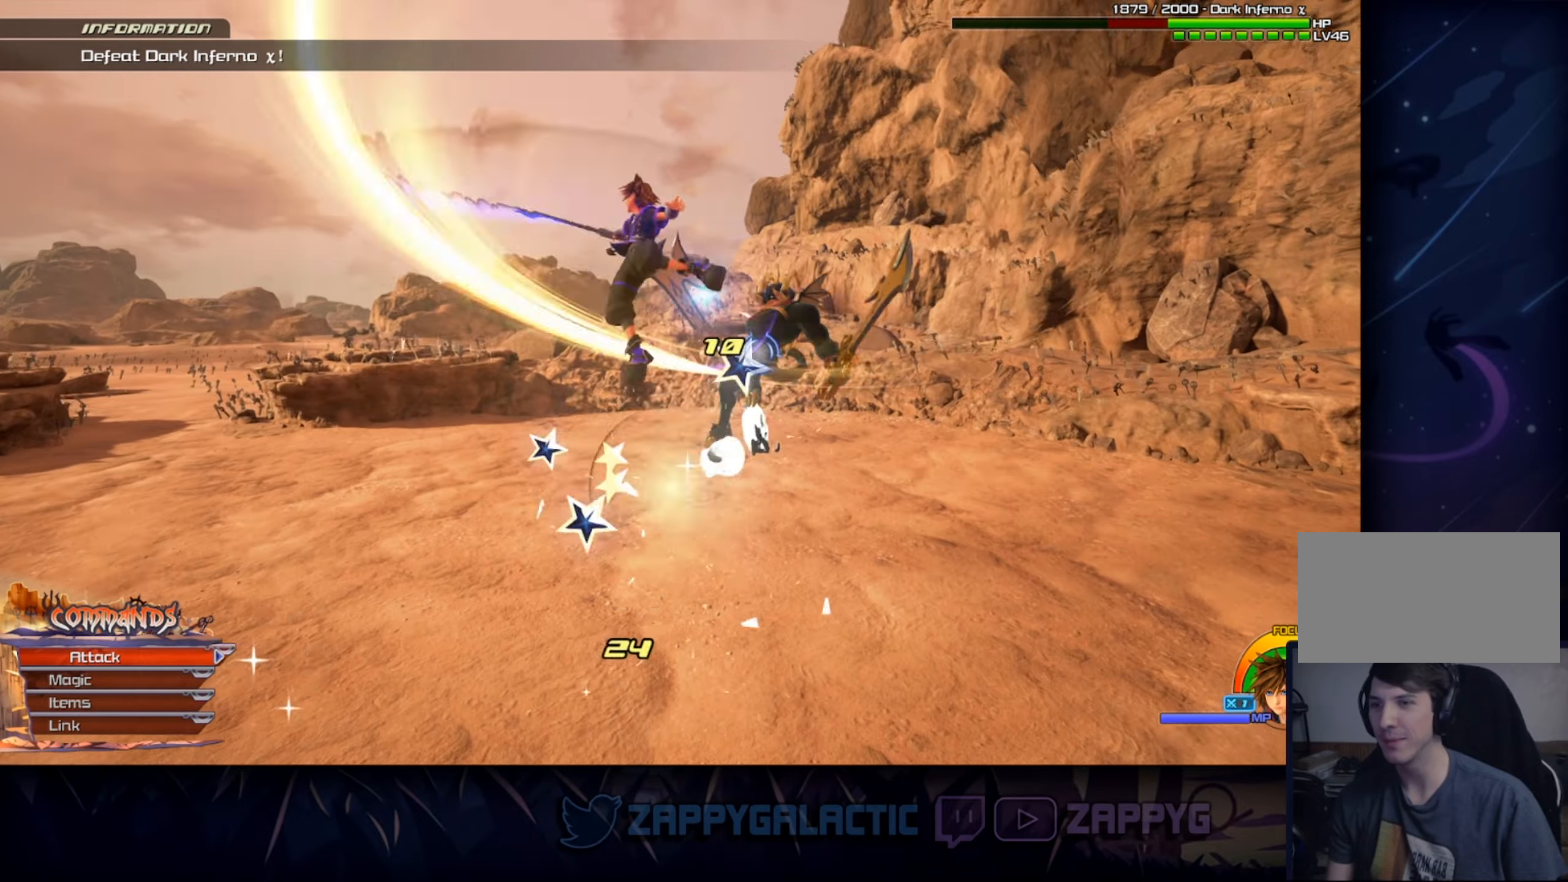
{"buttons": [], "left_stick": "up", "right_stick": "down-left", "events": [[50, "CROSS", "down"], [183, "CROSS", "up"], [400, "right_stick", "down-left"]]}
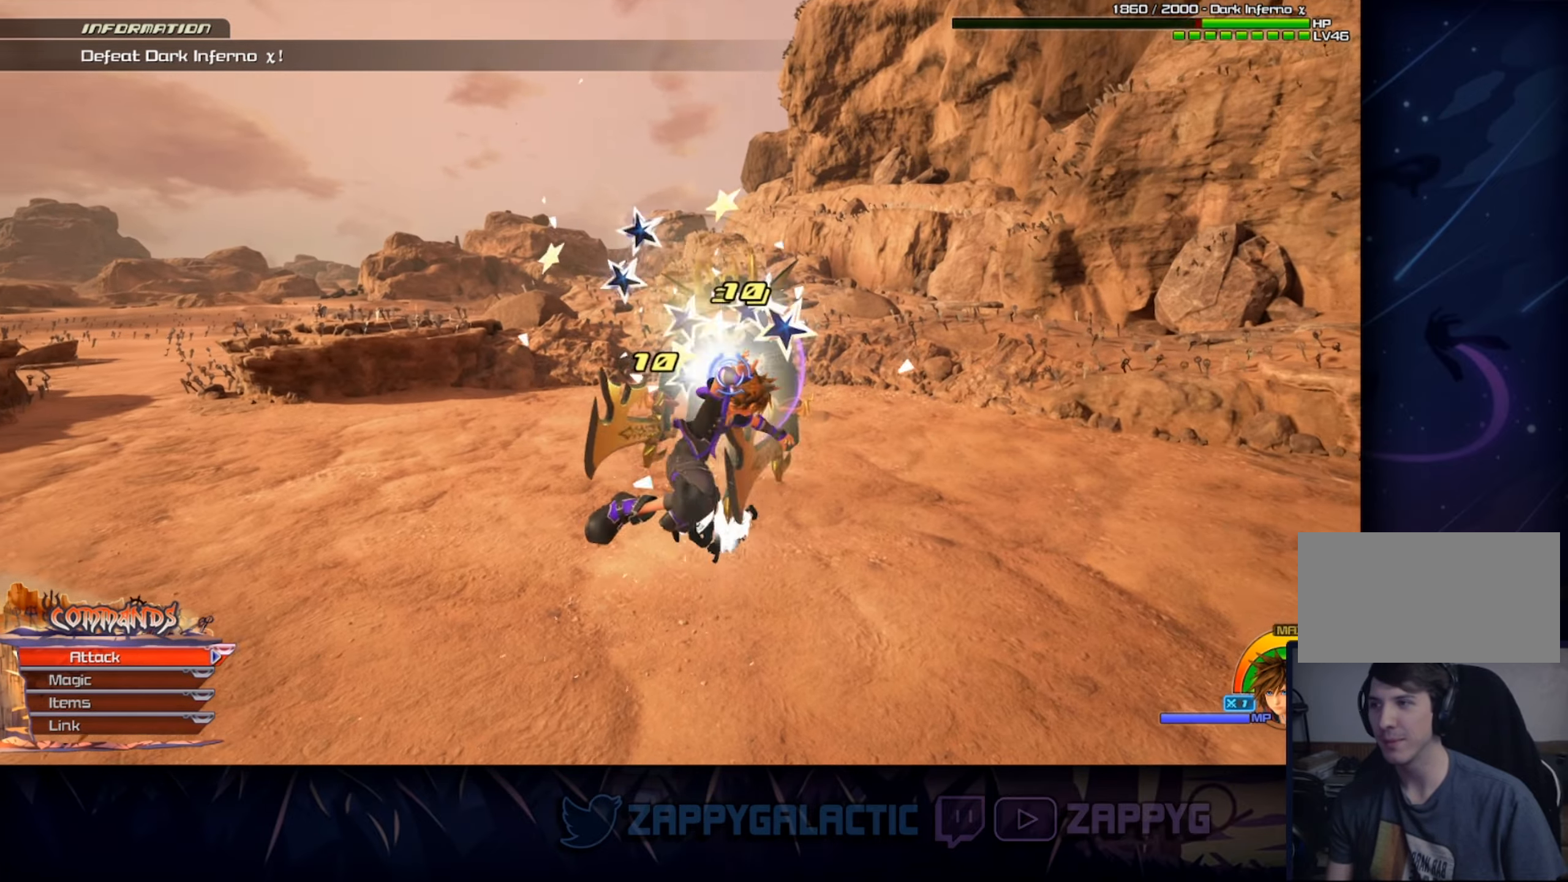
{"buttons": [], "left_stick": "up", "right_stick": "center", "events": [[50, "right_stick", "center"]]}
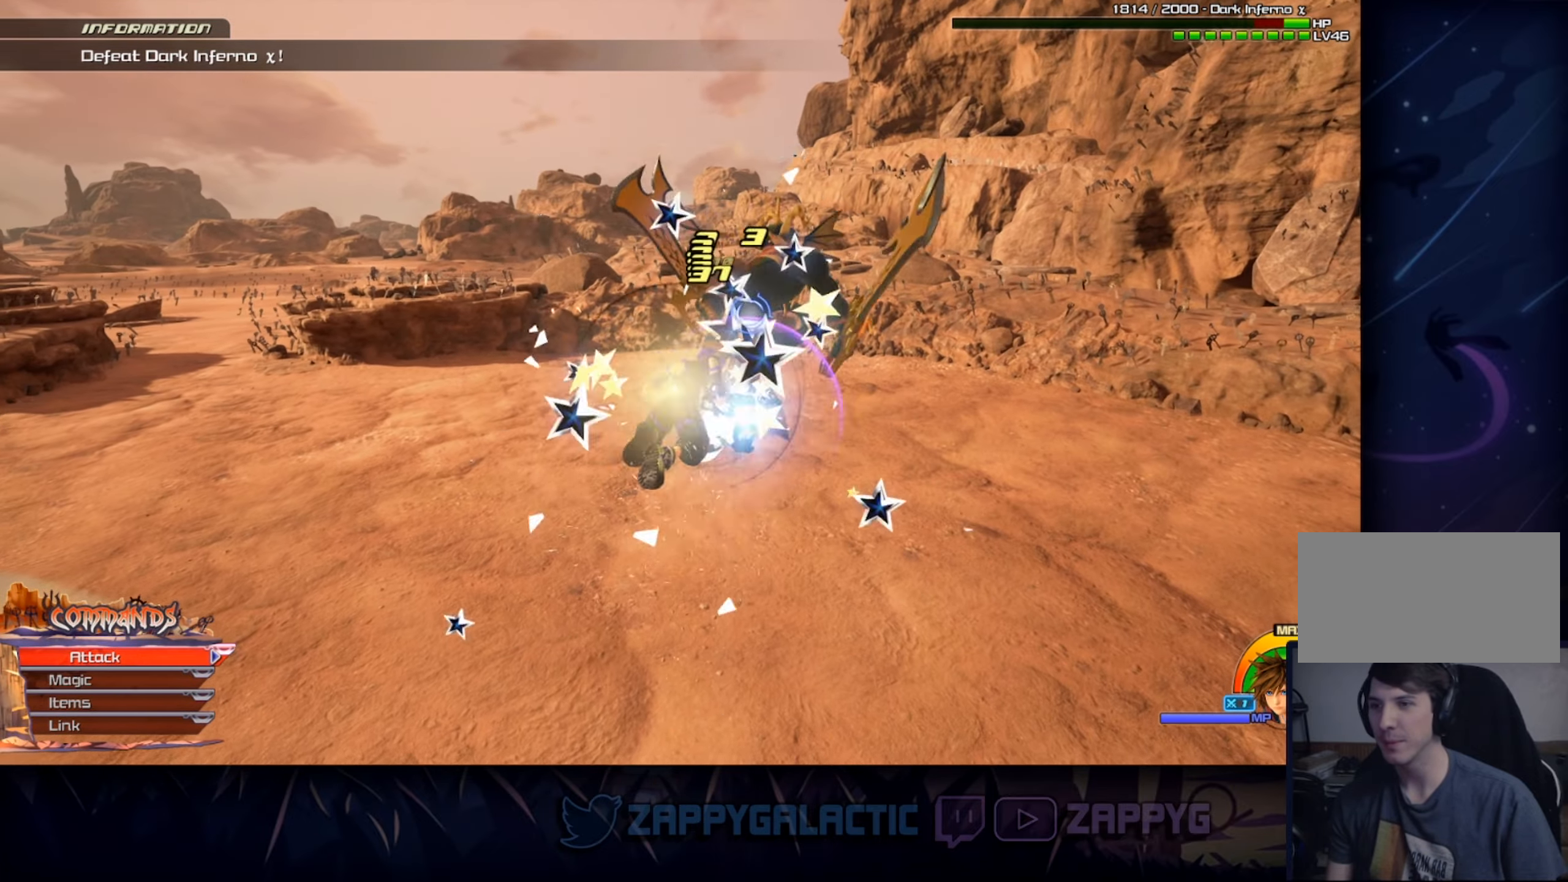
{"buttons": [], "left_stick": "up", "right_stick": "center", "events": [[233, "CROSS", "down"], [383, "CROSS", "up"]]}
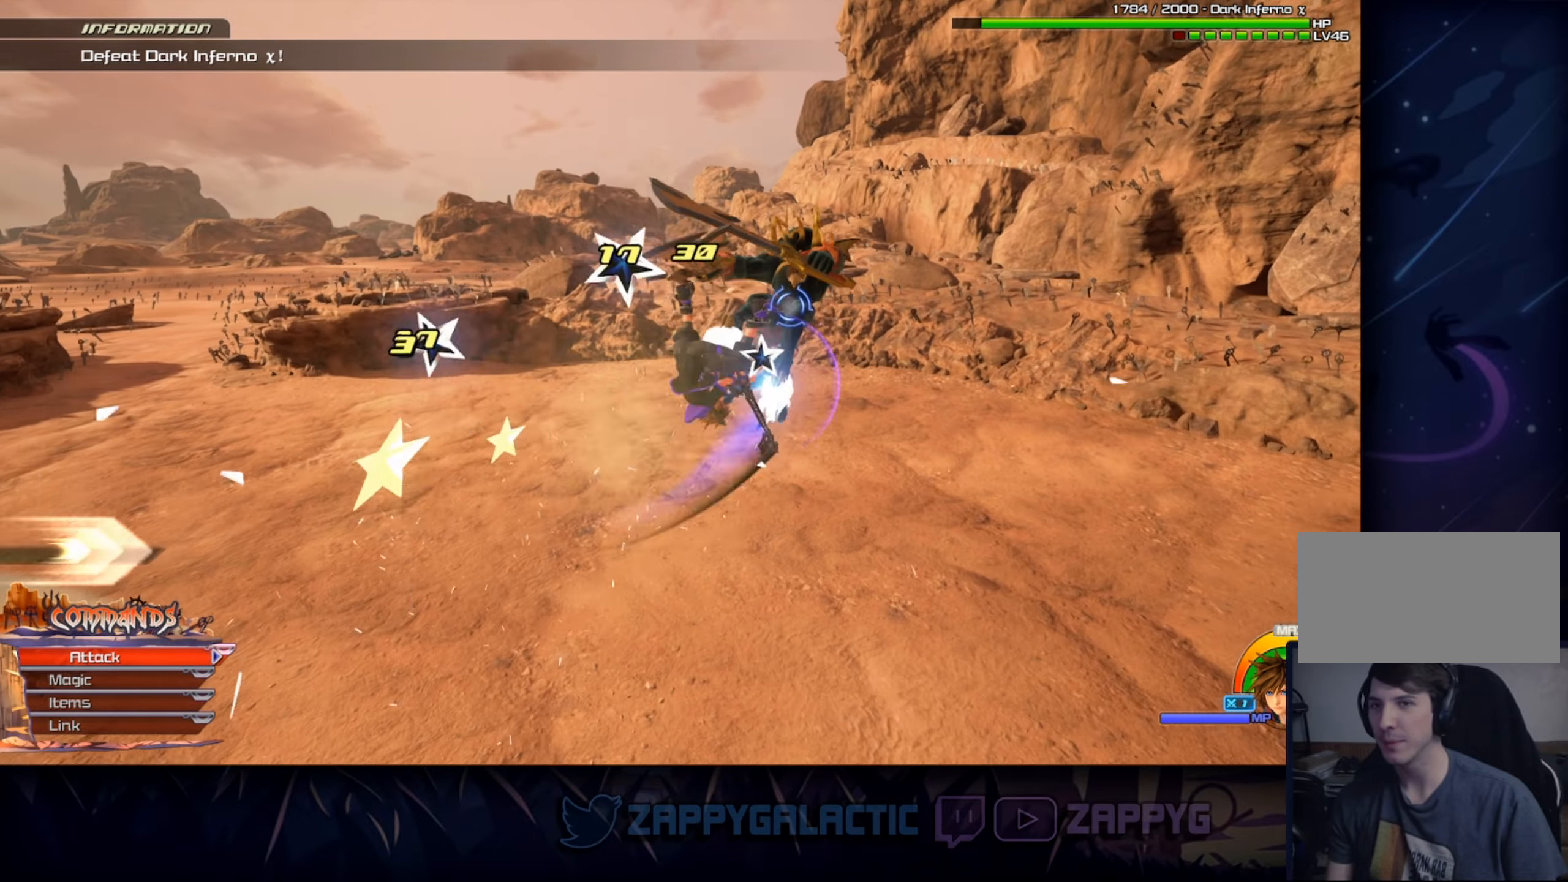
{"buttons": [], "left_stick": "up", "right_stick": "center", "events": []}